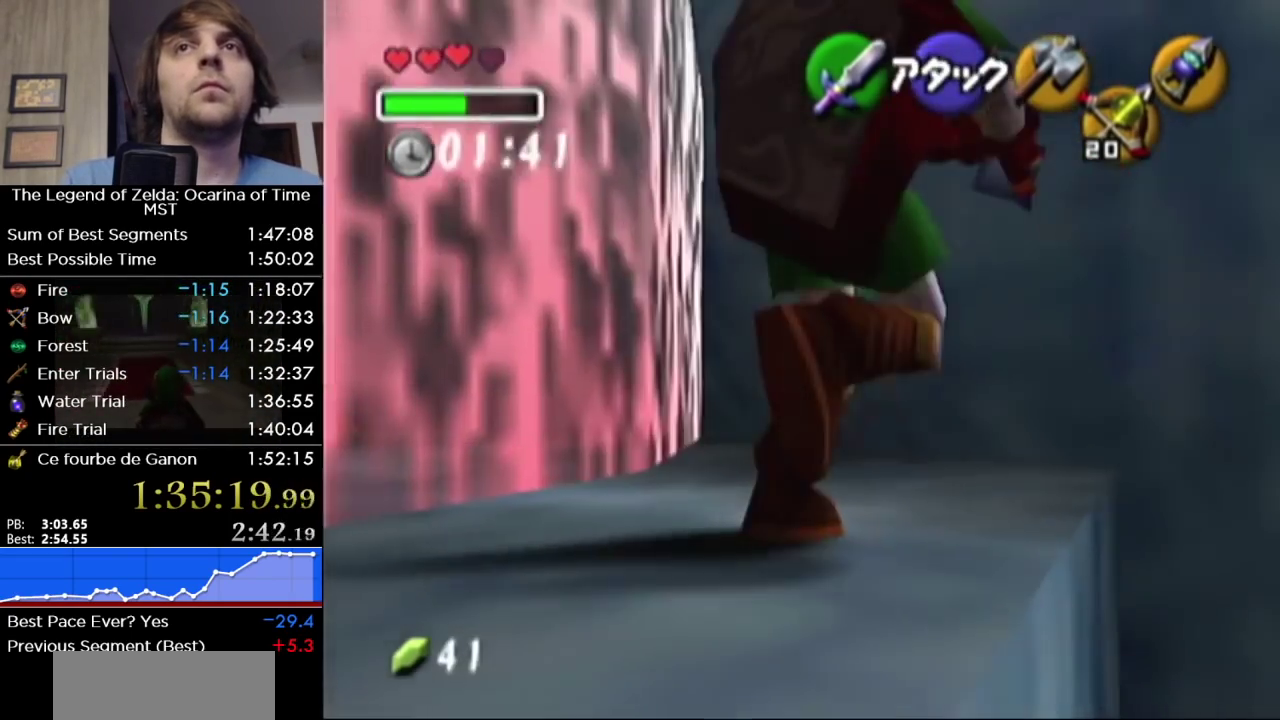
Gameplay with a controller (Nintendo layout); each line is a JSON object with the inputs held at the frame after it. "events" lists button and stick changes between this image and that frame as [ms after this image, input, new state], when the widget could be followed in between. Not read: L3 R3.
{"buttons": [], "left_stick": "left", "right_stick": "center", "events": [[67, "left_stick", "up"], [200, "left_stick", "up-left"], [467, "left_stick", "left"]]}
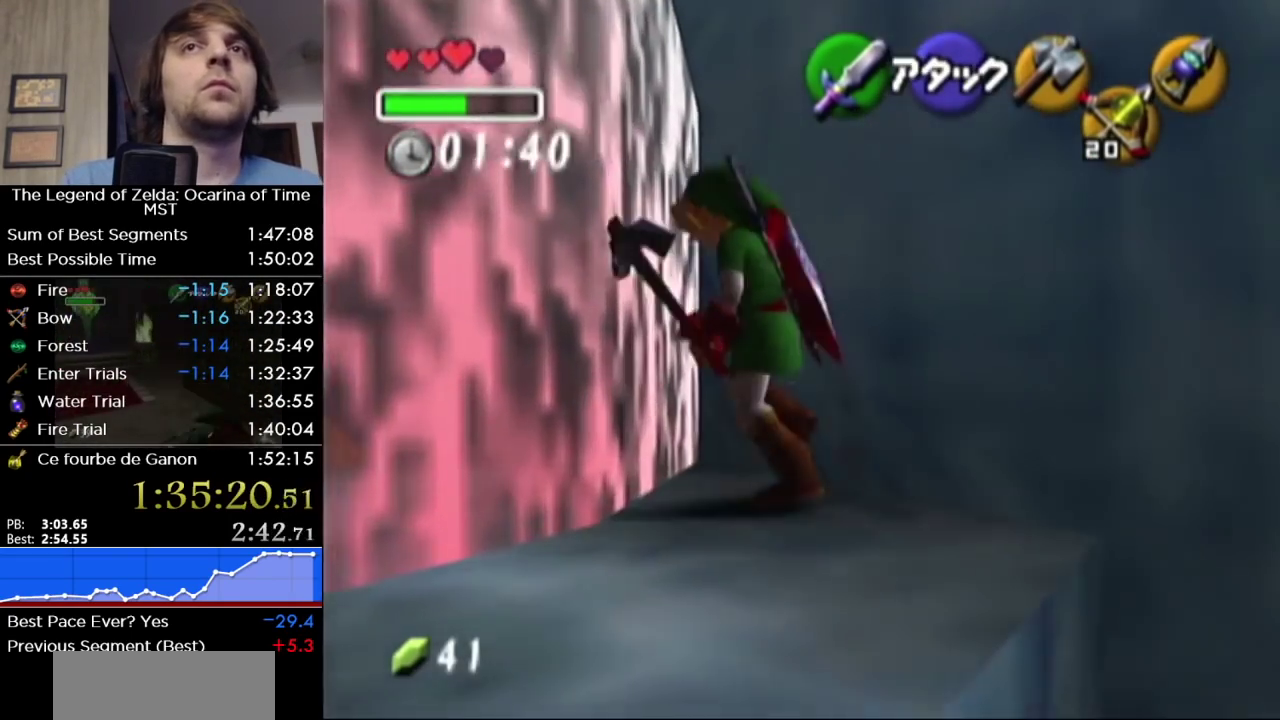
{"buttons": ["L1"], "left_stick": "center", "right_stick": "center", "events": [[67, "L1", "down"], [100, "left_stick", "center"], [167, "A", "down"], [250, "A", "up"]]}
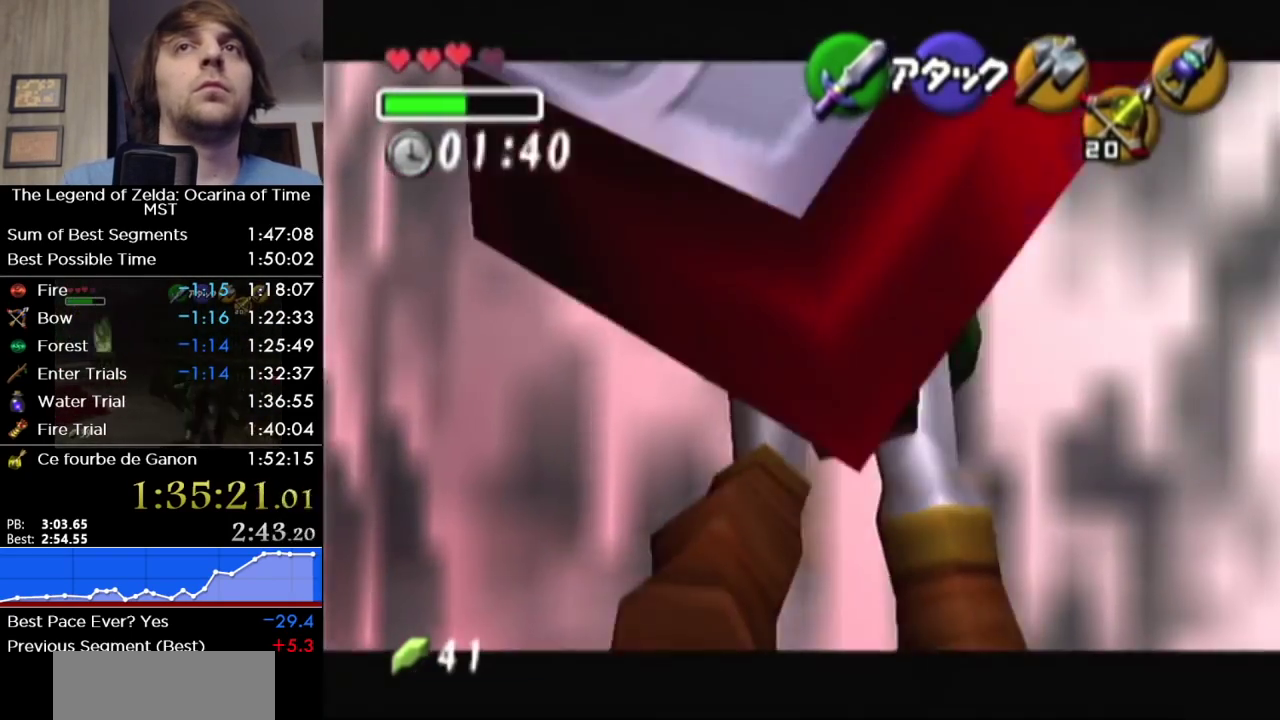
{"buttons": ["L1"], "left_stick": "up", "right_stick": "center", "events": [[100, "left_stick", "up"]]}
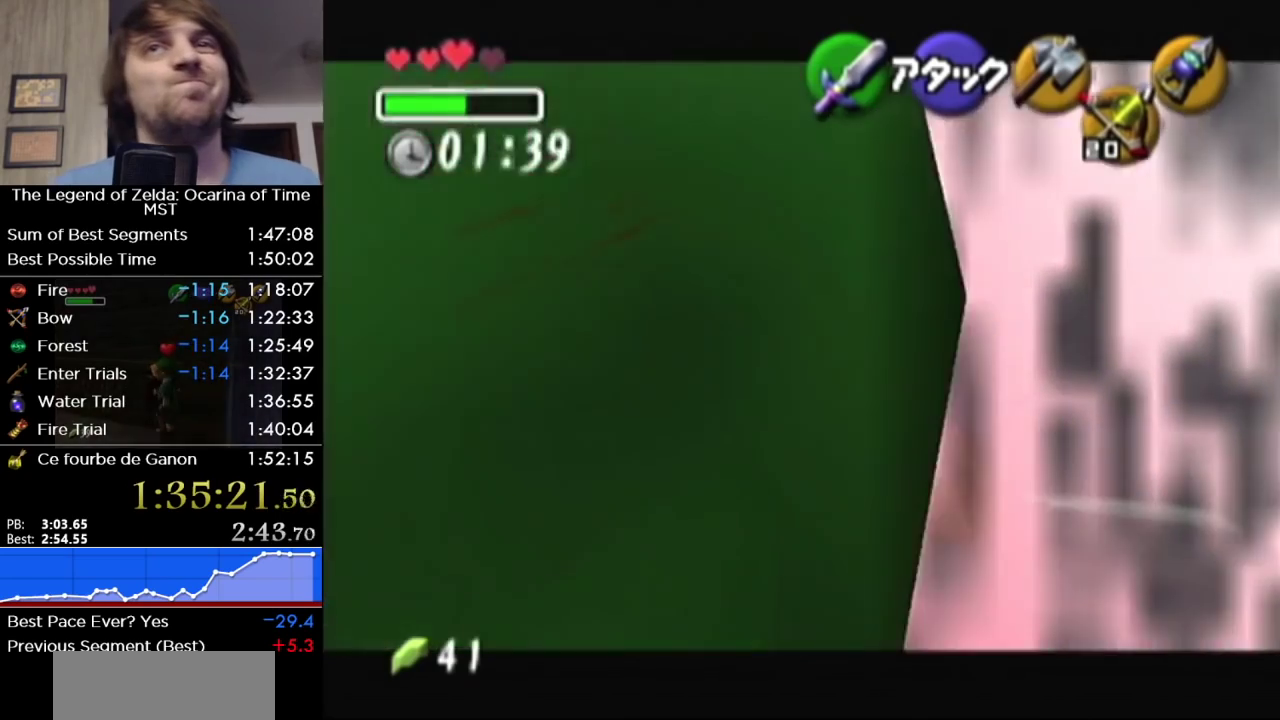
{"buttons": [], "left_stick": "up-right", "right_stick": "center", "events": [[67, "L1", "up"], [100, "left_stick", "center"], [383, "left_stick", "up-right"]]}
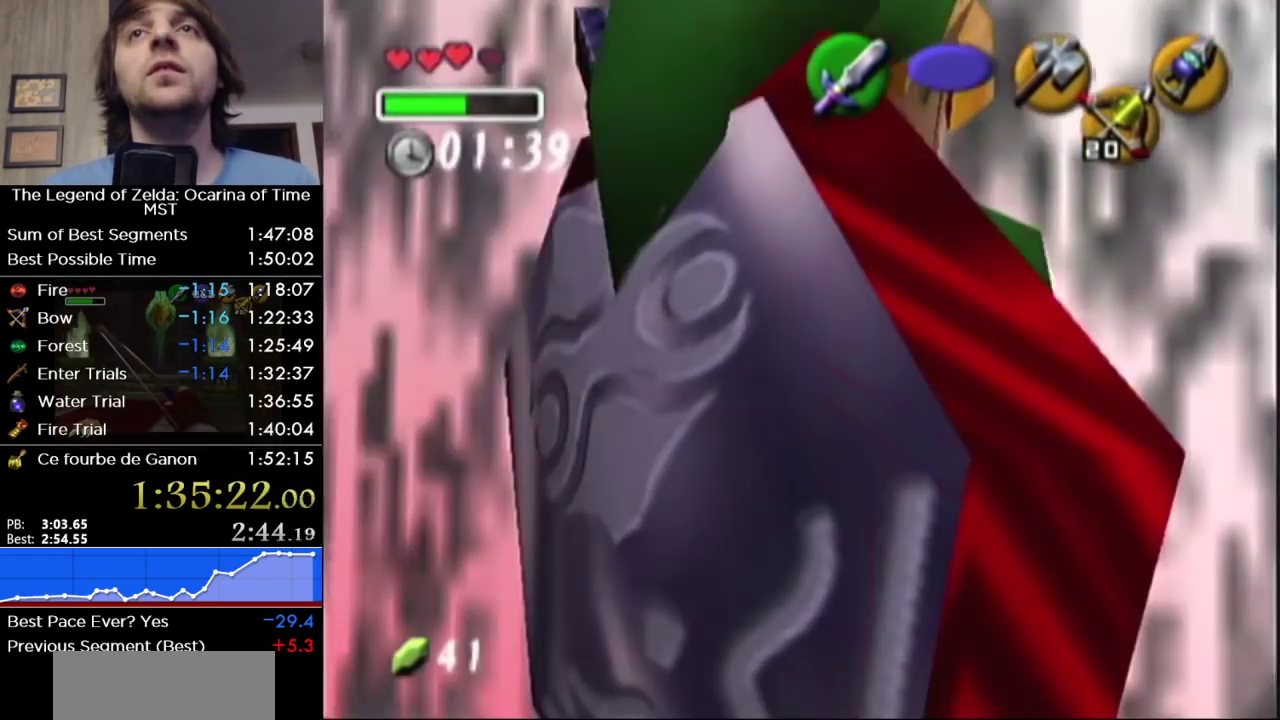
{"buttons": ["A", "L1"], "left_stick": "center", "right_stick": "center", "events": [[133, "left_stick", "up"], [383, "L1", "down"], [417, "left_stick", "center"], [500, "A", "down"]]}
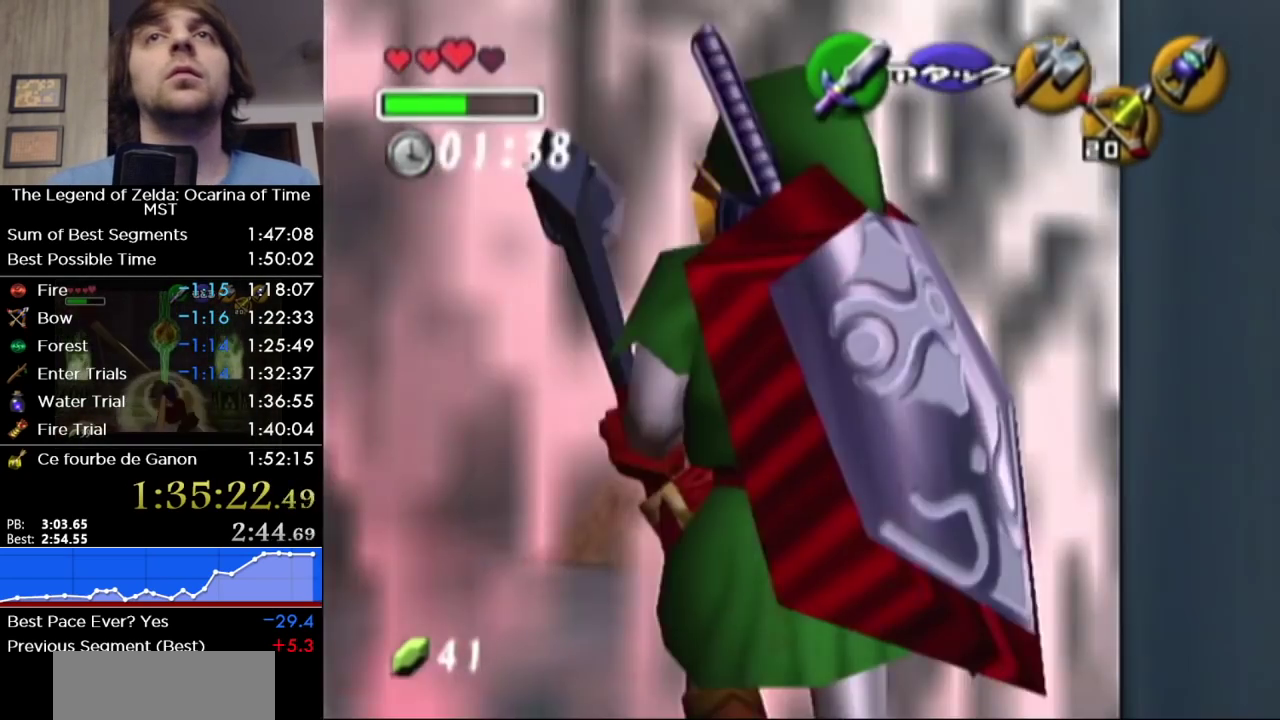
{"buttons": ["L1"], "left_stick": "center", "right_stick": "center", "events": [[100, "A", "up"]]}
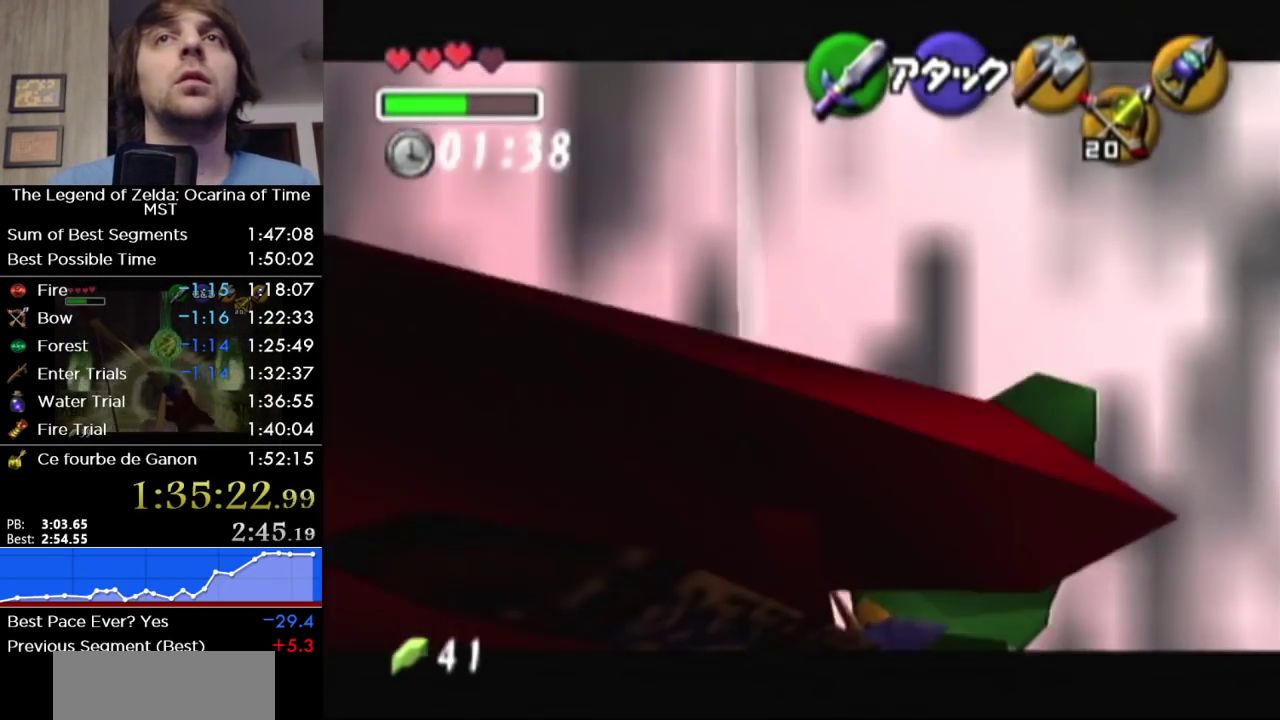
{"buttons": ["L1"], "left_stick": "center", "right_stick": "center", "events": []}
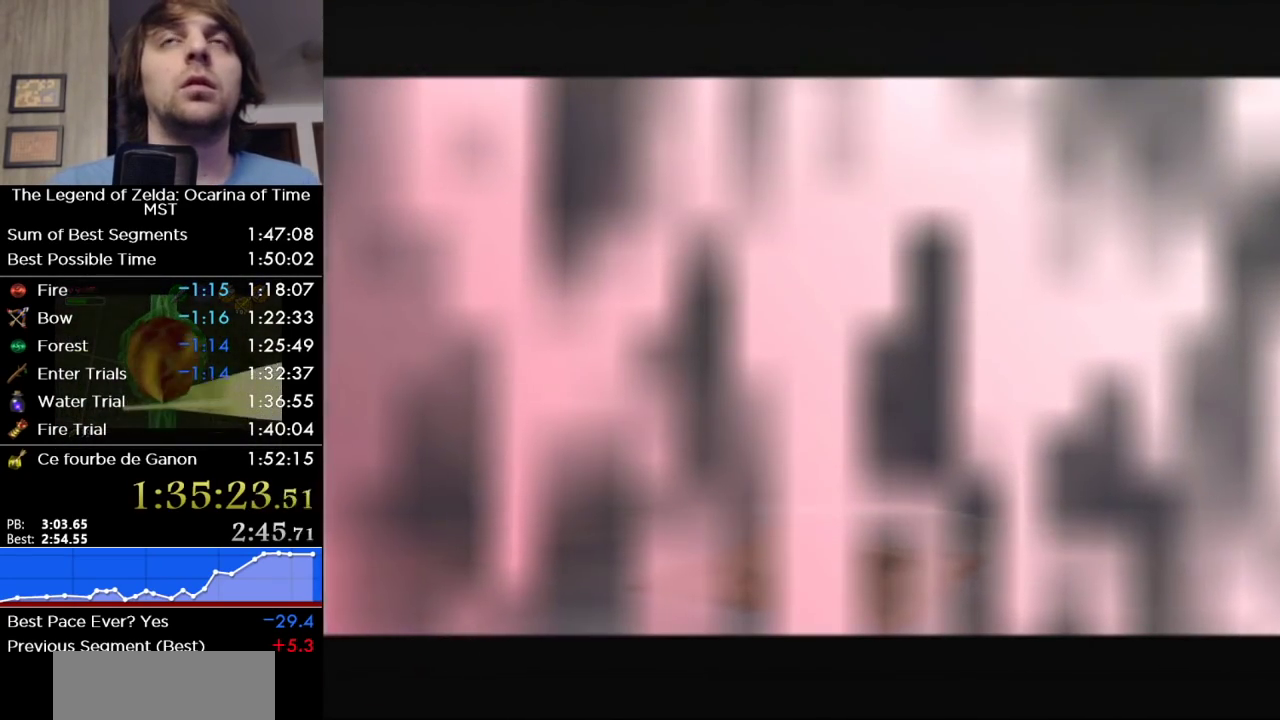
{"buttons": [], "left_stick": "up", "right_stick": "center", "events": [[167, "L1", "up"], [217, "left_stick", "up"]]}
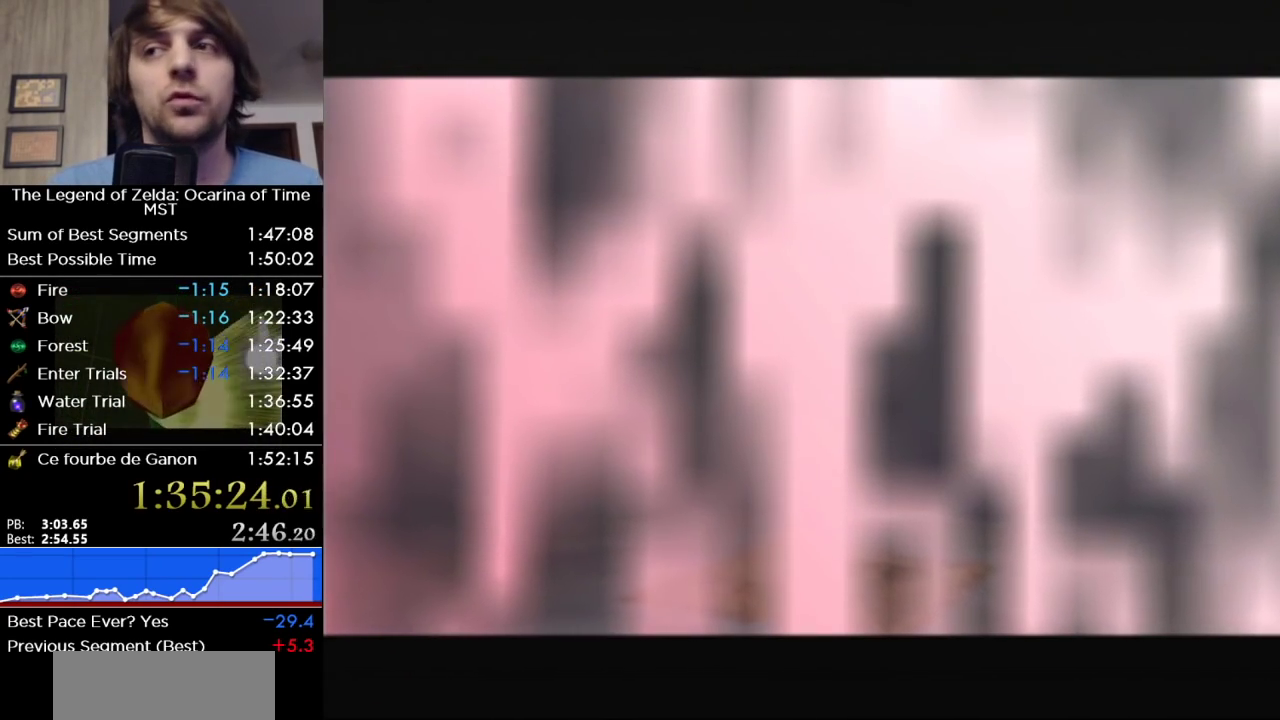
{"buttons": [], "left_stick": "up", "right_stick": "center", "events": []}
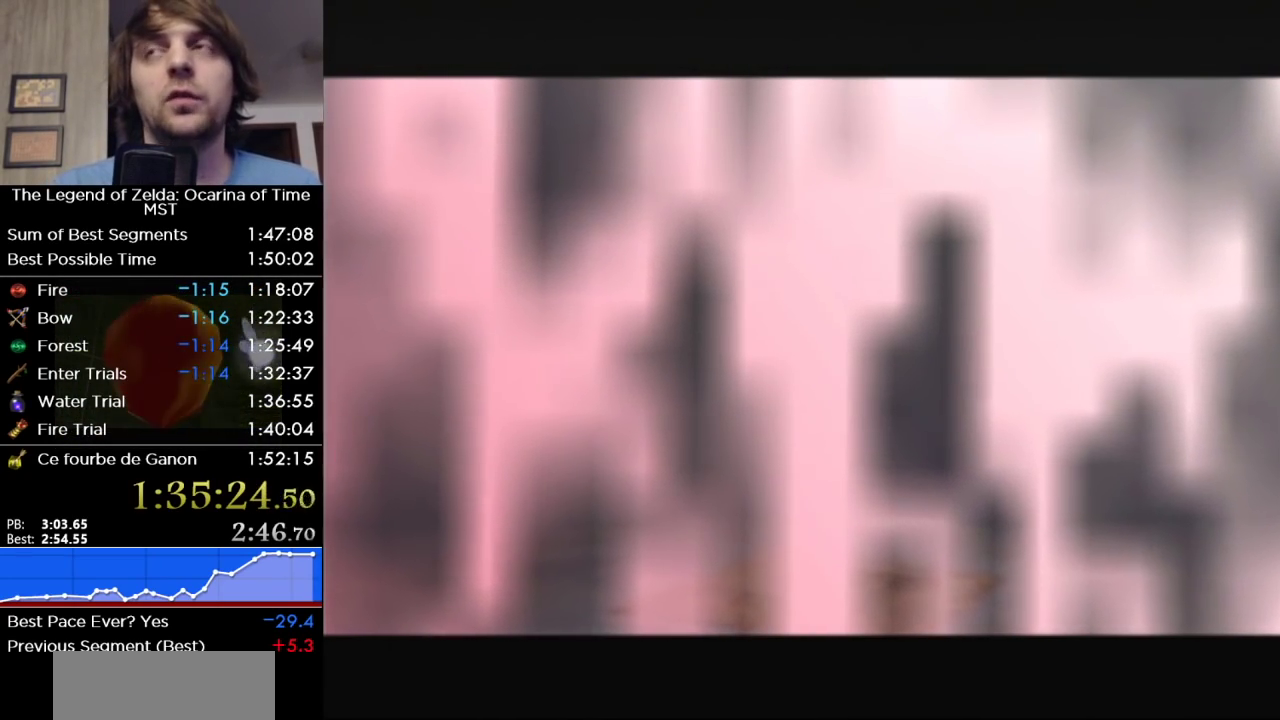
{"buttons": [], "left_stick": "up", "right_stick": "center", "events": []}
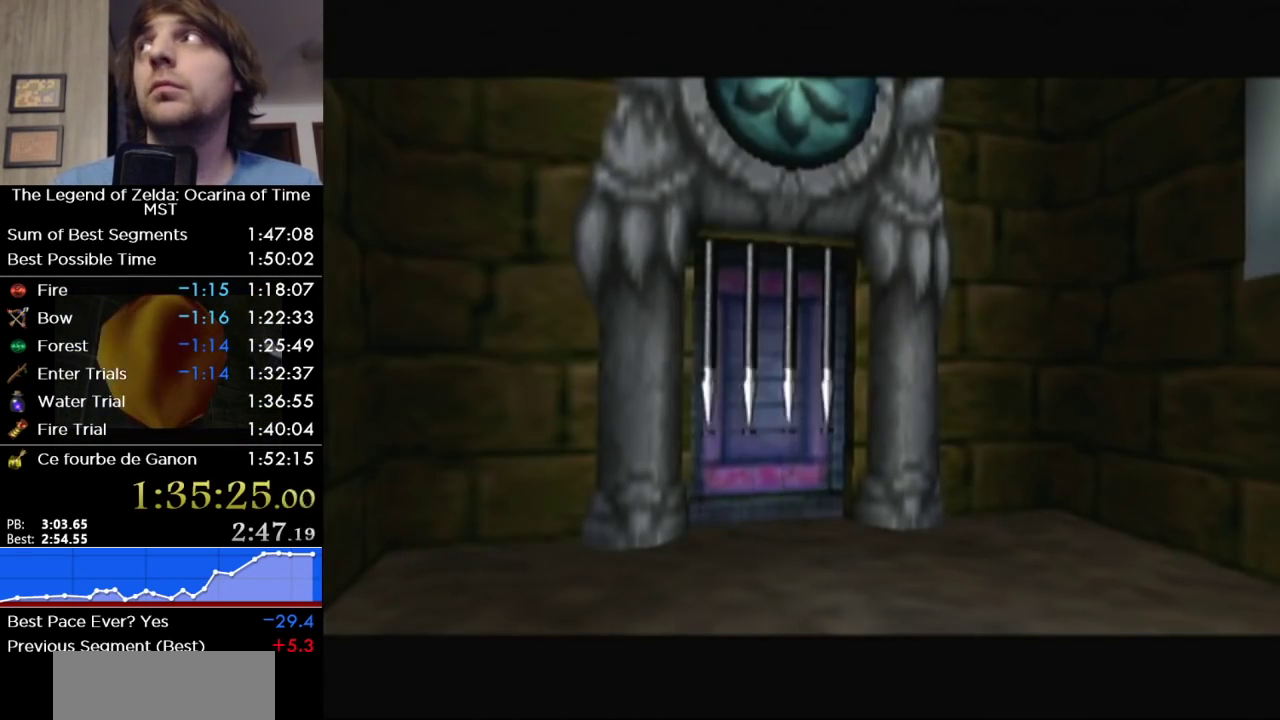
{"buttons": [], "left_stick": "up", "right_stick": "center", "events": []}
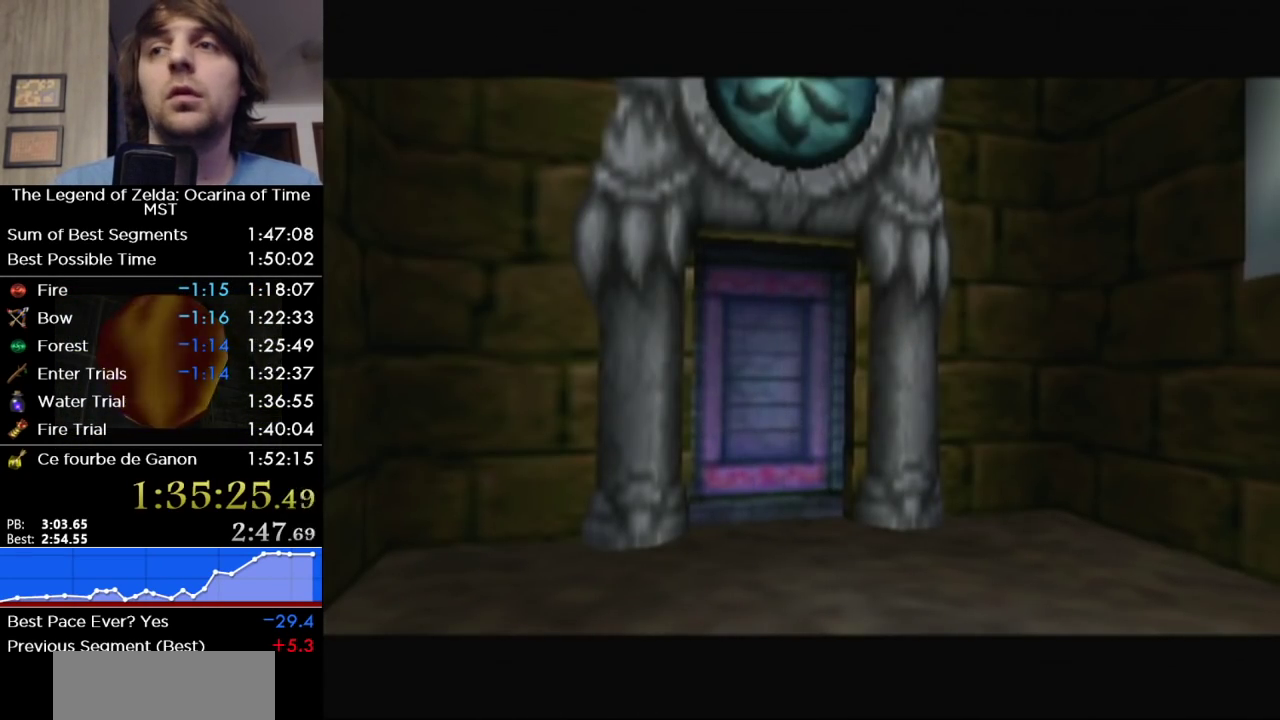
{"buttons": [], "left_stick": "up", "right_stick": "center", "events": []}
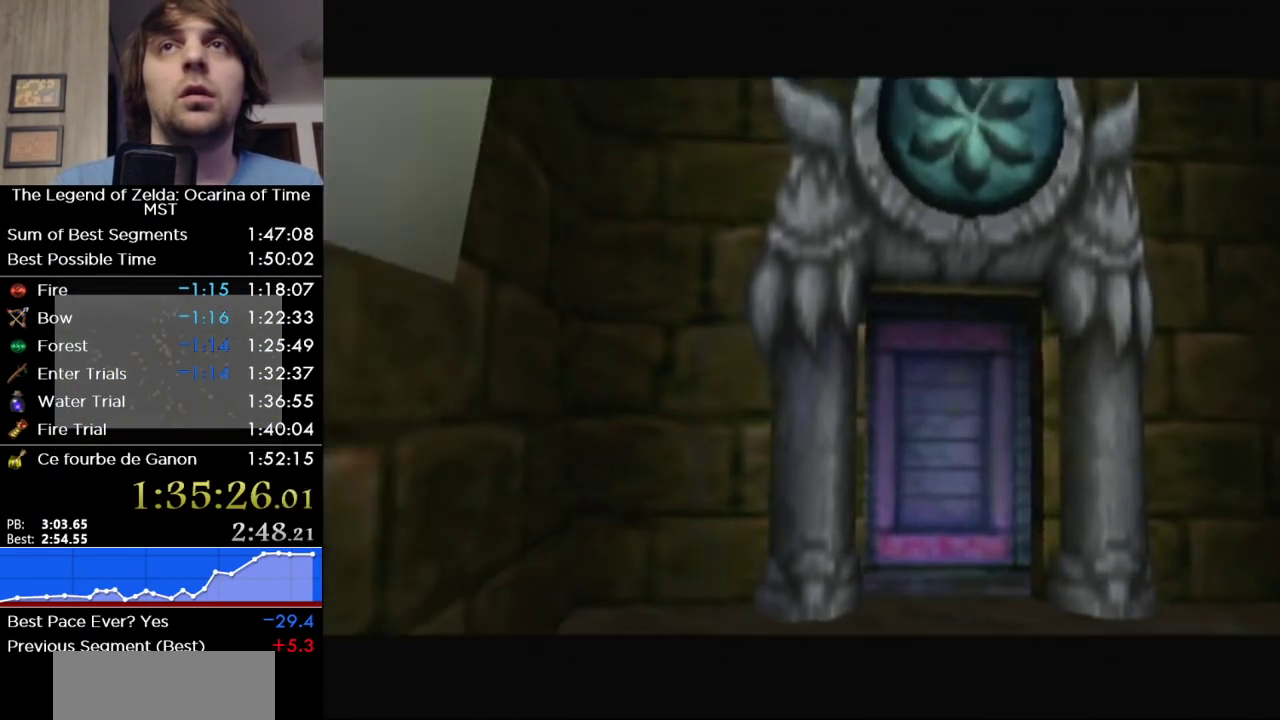
{"buttons": [], "left_stick": "up", "right_stick": "center", "events": []}
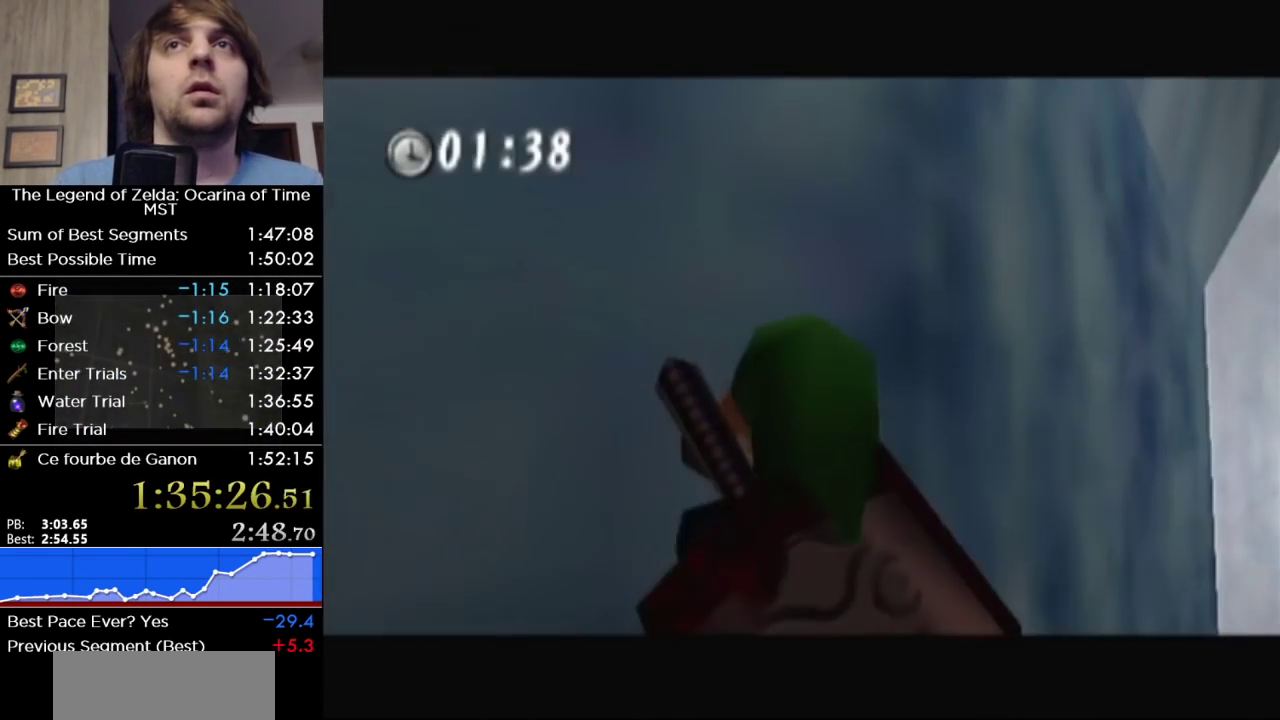
{"buttons": ["L1"], "left_stick": "up-right", "right_stick": "center", "events": [[167, "L1", "down"], [250, "left_stick", "right"], [317, "A", "down"], [433, "A", "up"], [500, "left_stick", "up-right"]]}
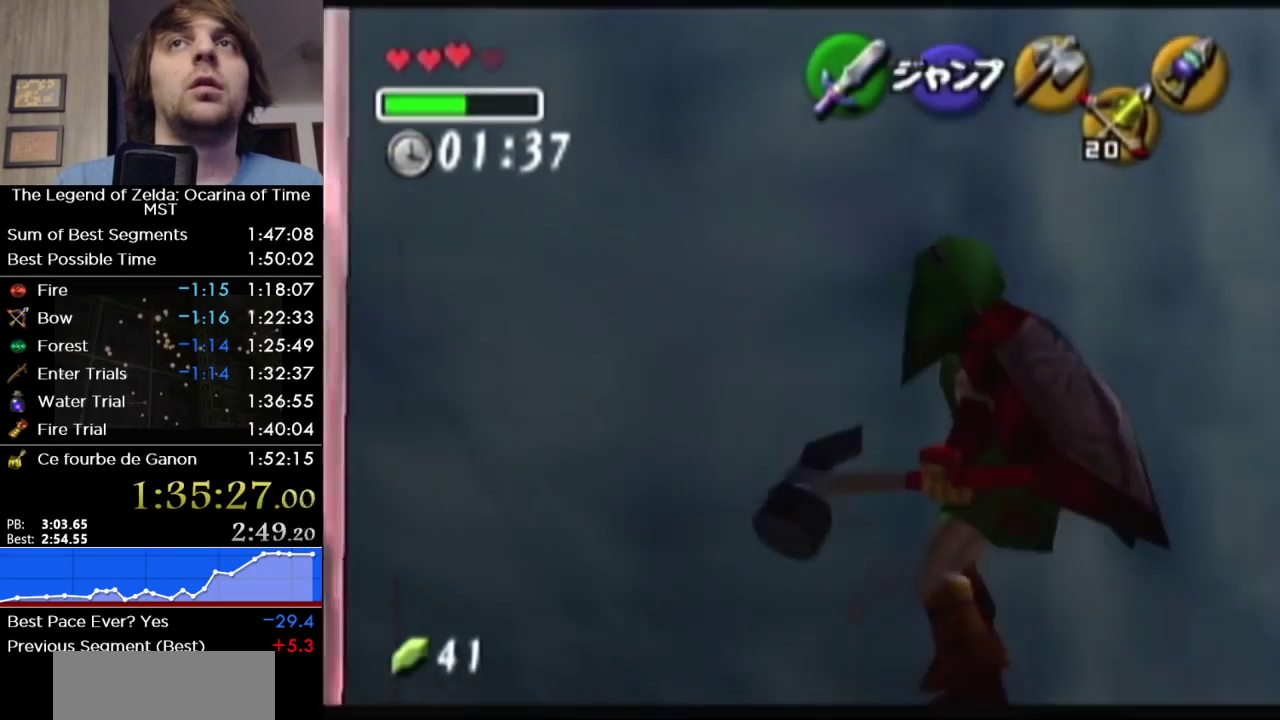
{"buttons": [], "left_stick": "up", "right_stick": "center", "events": [[100, "L1", "up"], [100, "left_stick", "up"]]}
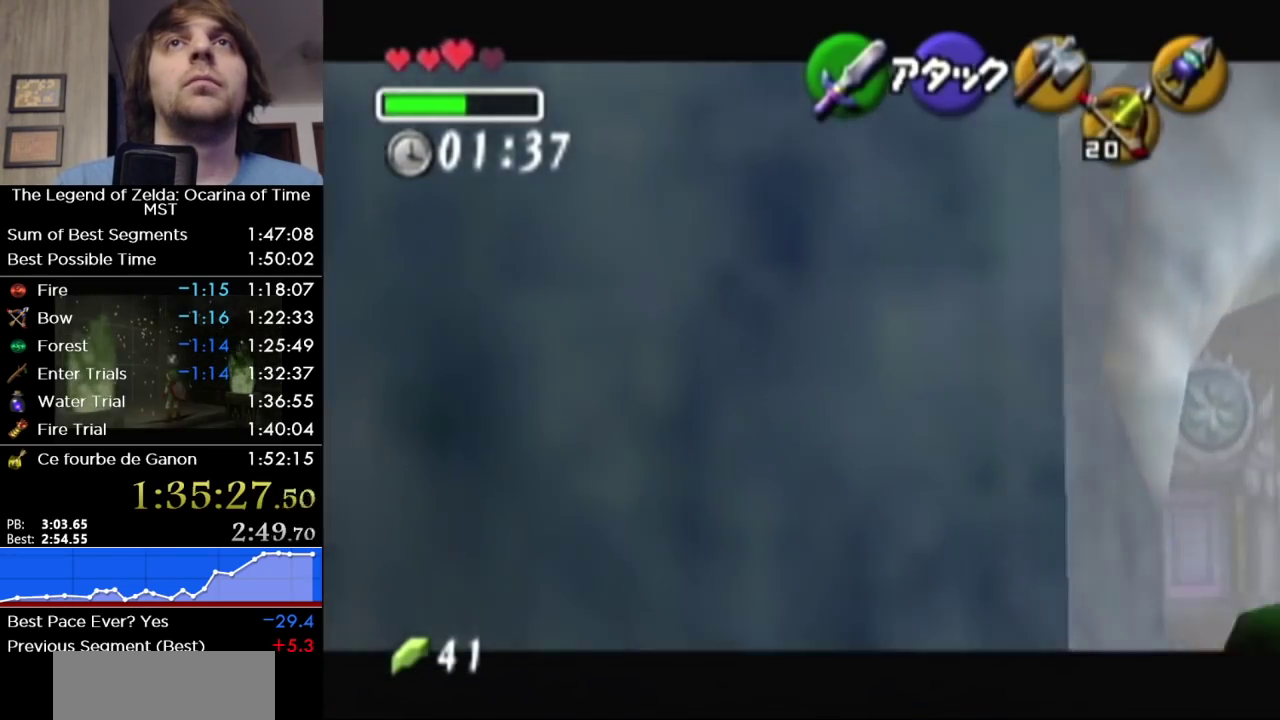
{"buttons": [], "left_stick": "up", "right_stick": "center", "events": []}
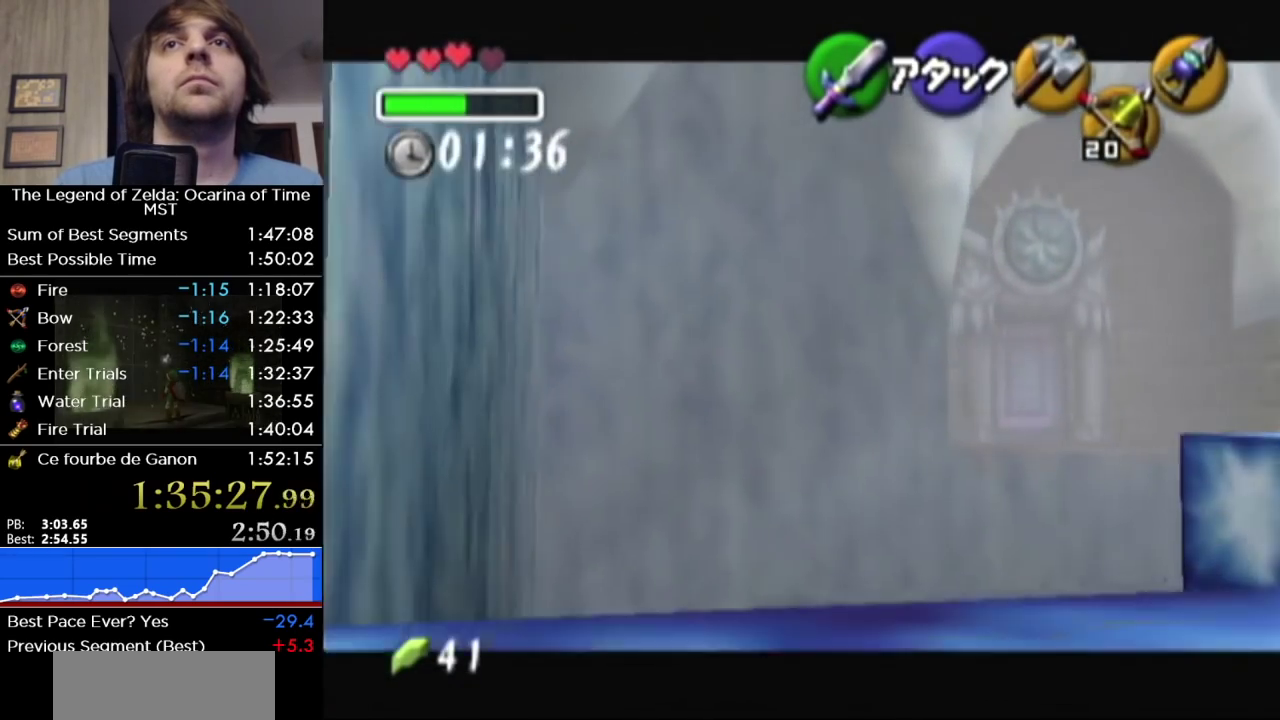
{"buttons": [], "left_stick": "up", "right_stick": "center", "events": [[100, "A", "down"], [167, "A", "up"]]}
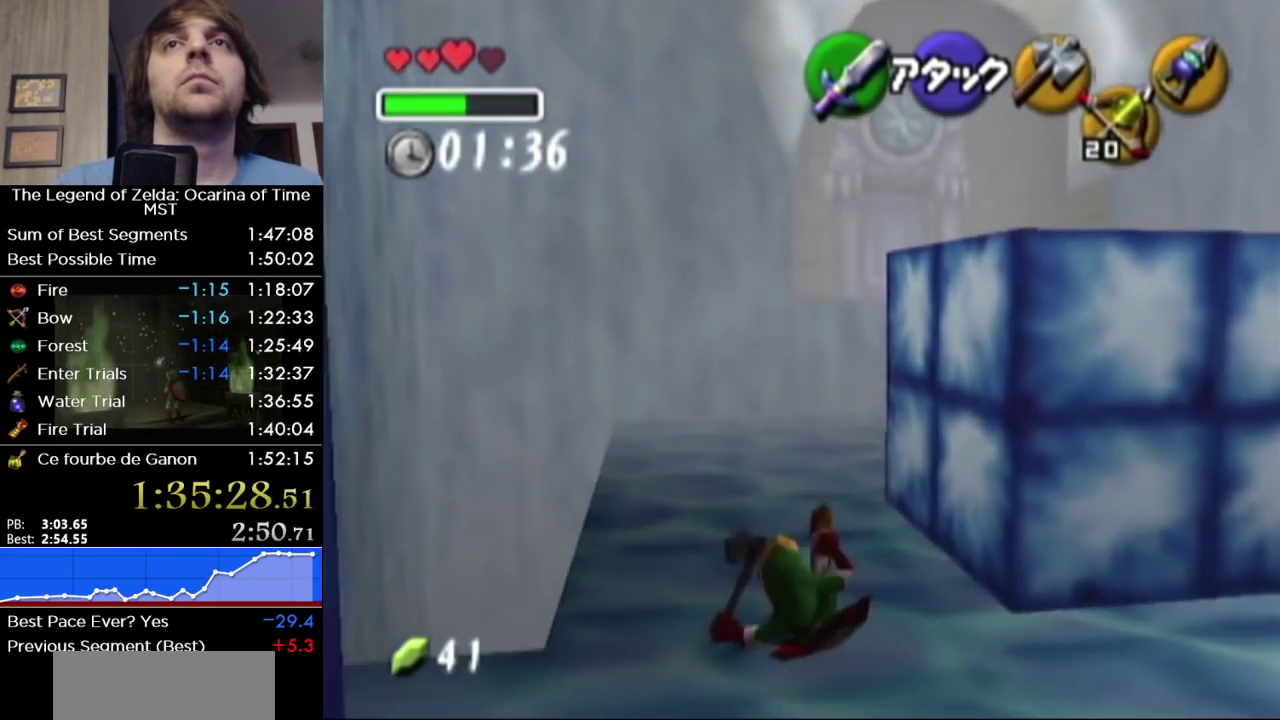
{"buttons": [], "left_stick": "up", "right_stick": "center", "events": [[250, "A", "down"], [317, "A", "up"]]}
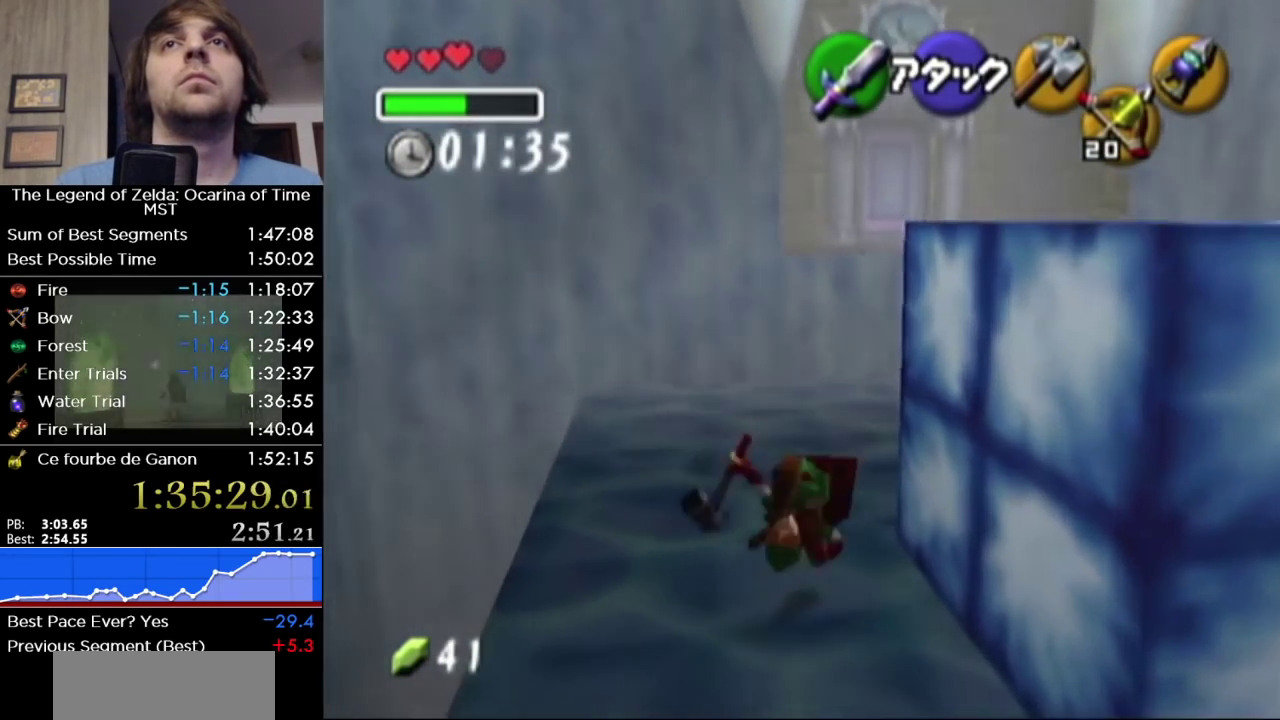
{"buttons": [], "left_stick": "up", "right_stick": "center", "events": [[350, "A", "down"], [417, "A", "up"]]}
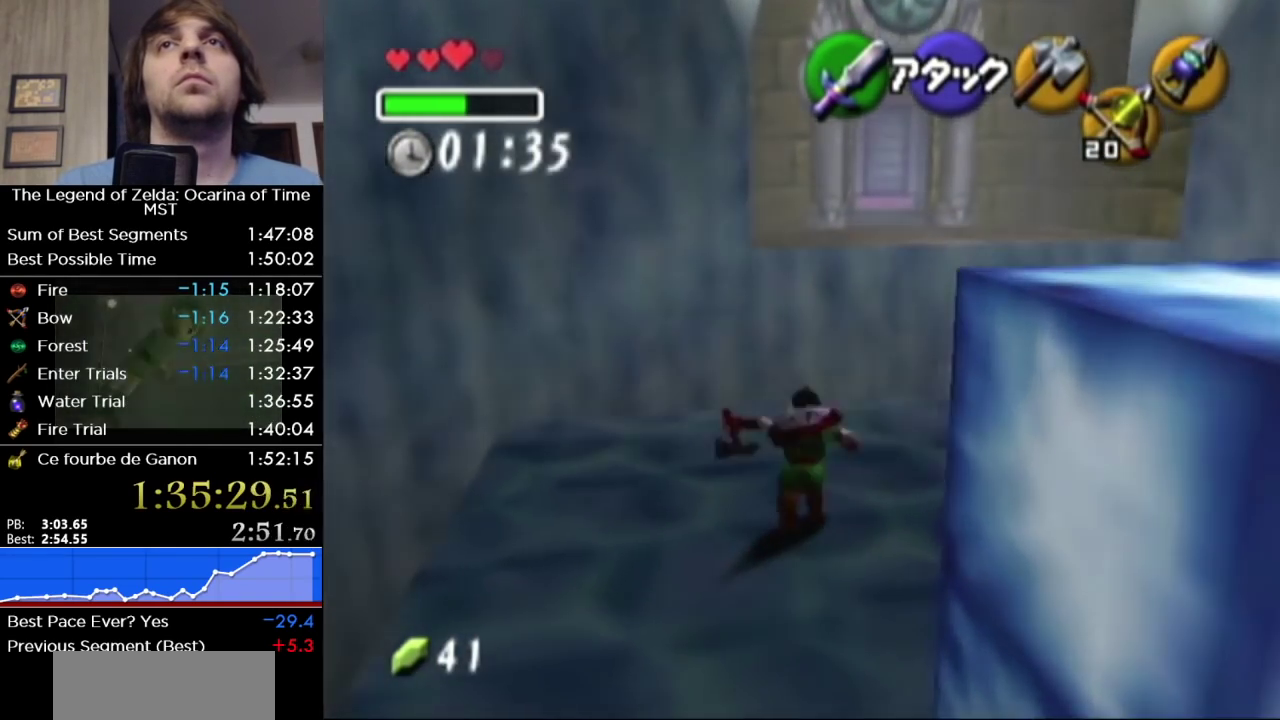
{"buttons": [], "left_stick": "up-right", "right_stick": "center", "events": [[317, "left_stick", "up-right"]]}
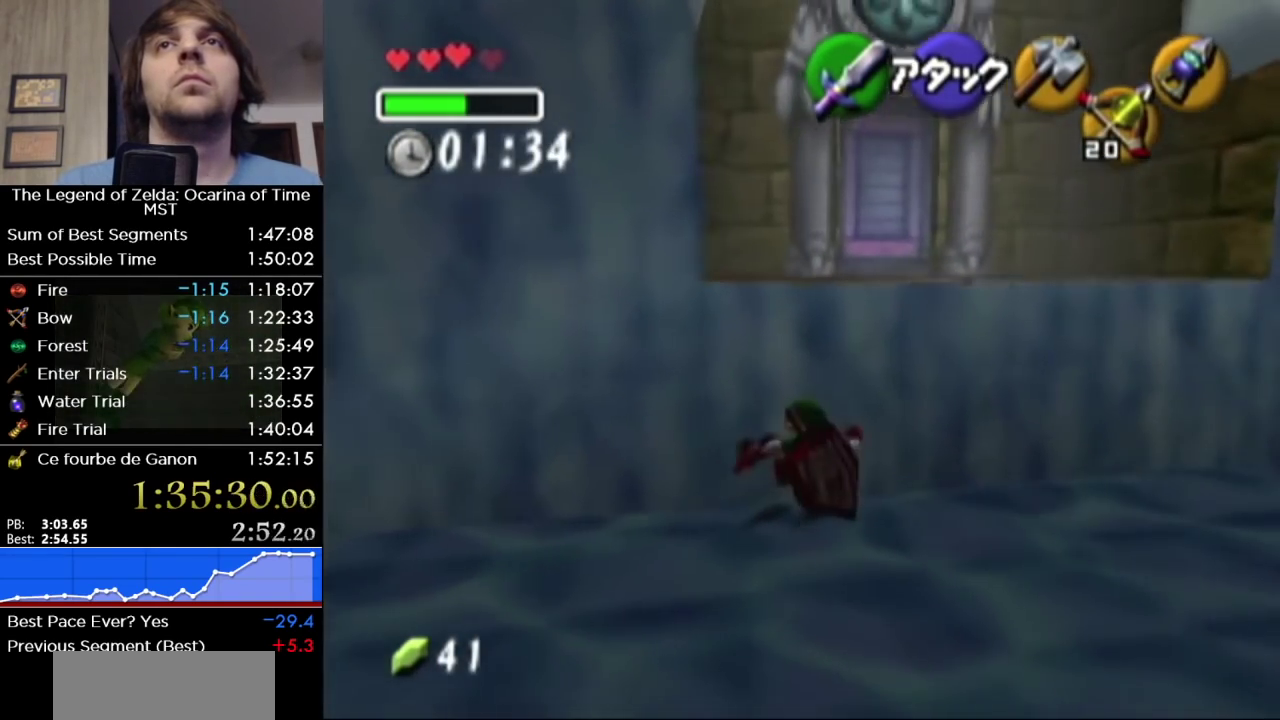
{"buttons": [], "left_stick": "up", "right_stick": "center", "events": [[33, "A", "down"], [133, "A", "up"], [283, "left_stick", "up"]]}
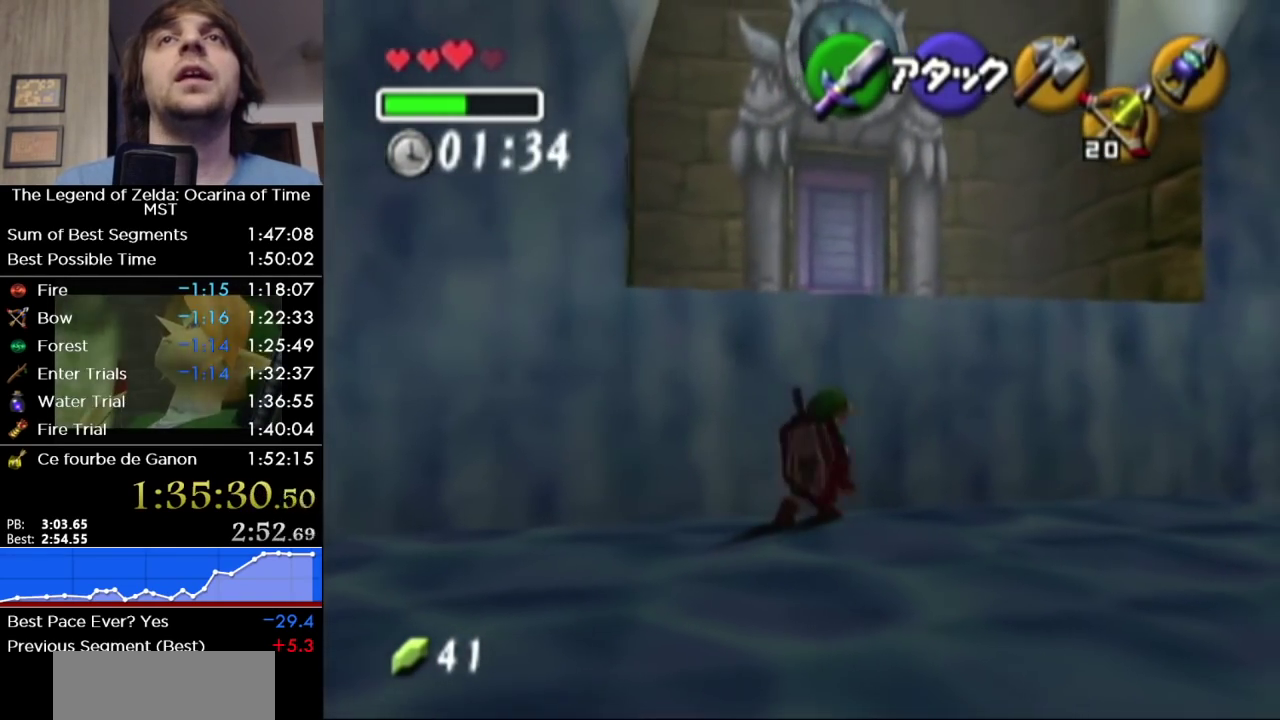
{"buttons": ["A"], "left_stick": "up", "right_stick": "center", "events": [[350, "A", "down"], [433, "A", "up"], [483, "A", "down"]]}
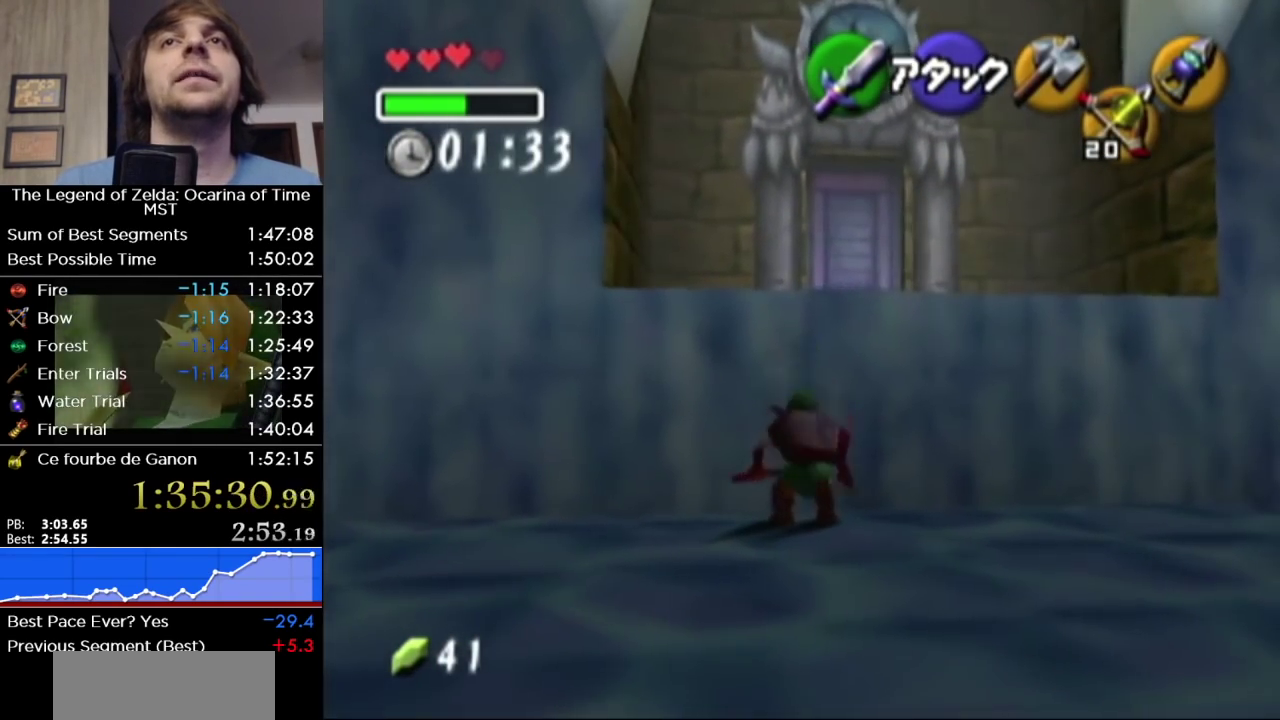
{"buttons": [], "left_stick": "up", "right_stick": "center", "events": [[100, "A", "up"]]}
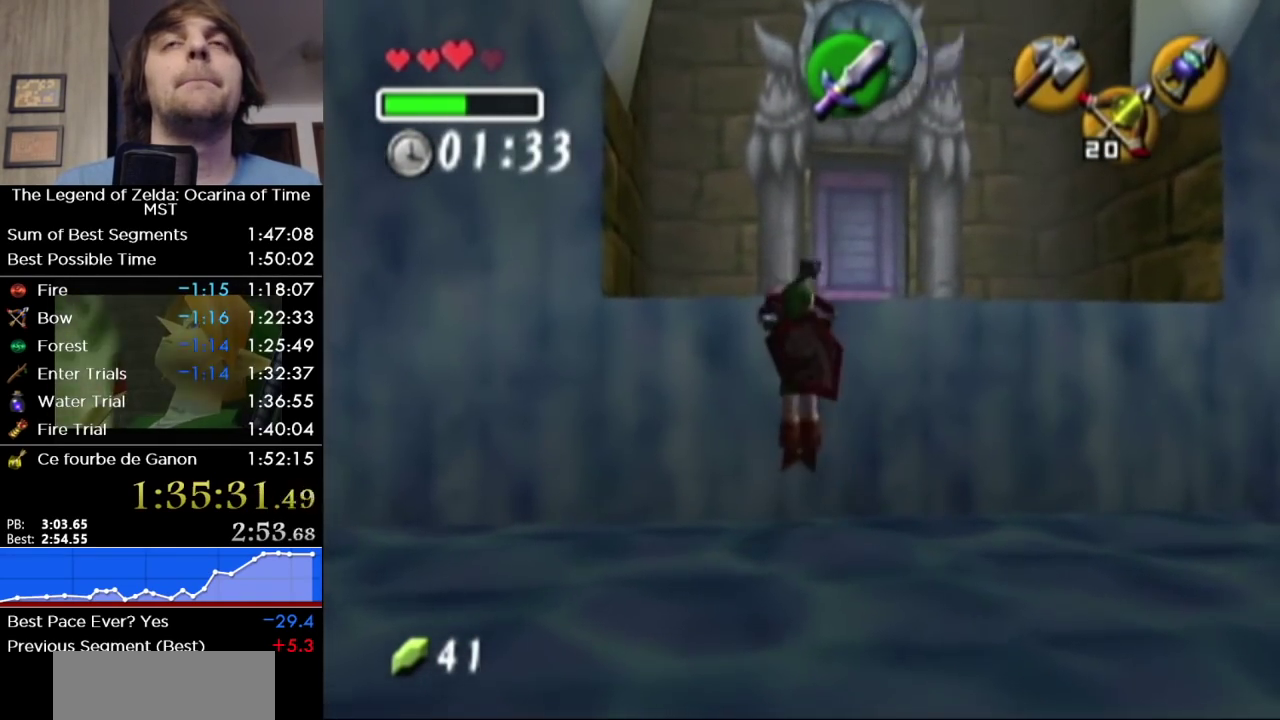
{"buttons": [], "left_stick": "up", "right_stick": "center", "events": []}
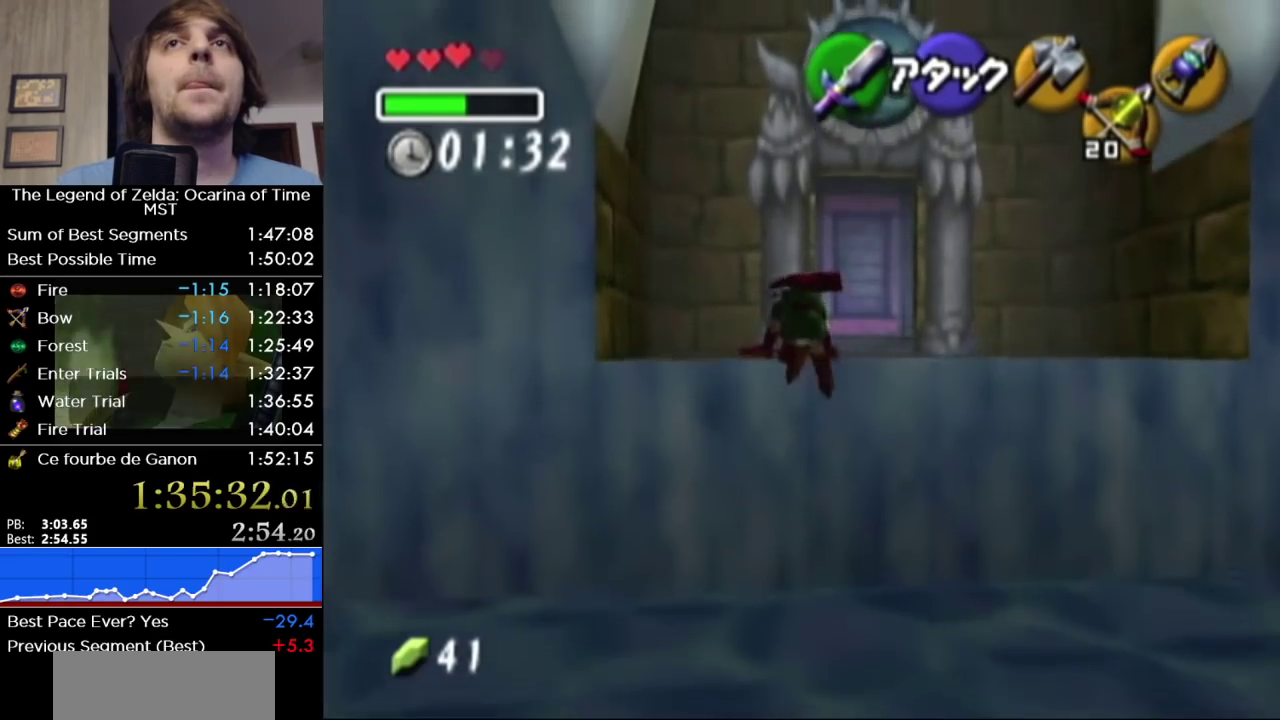
{"buttons": ["A"], "left_stick": "up", "right_stick": "center", "events": [[483, "A", "down"]]}
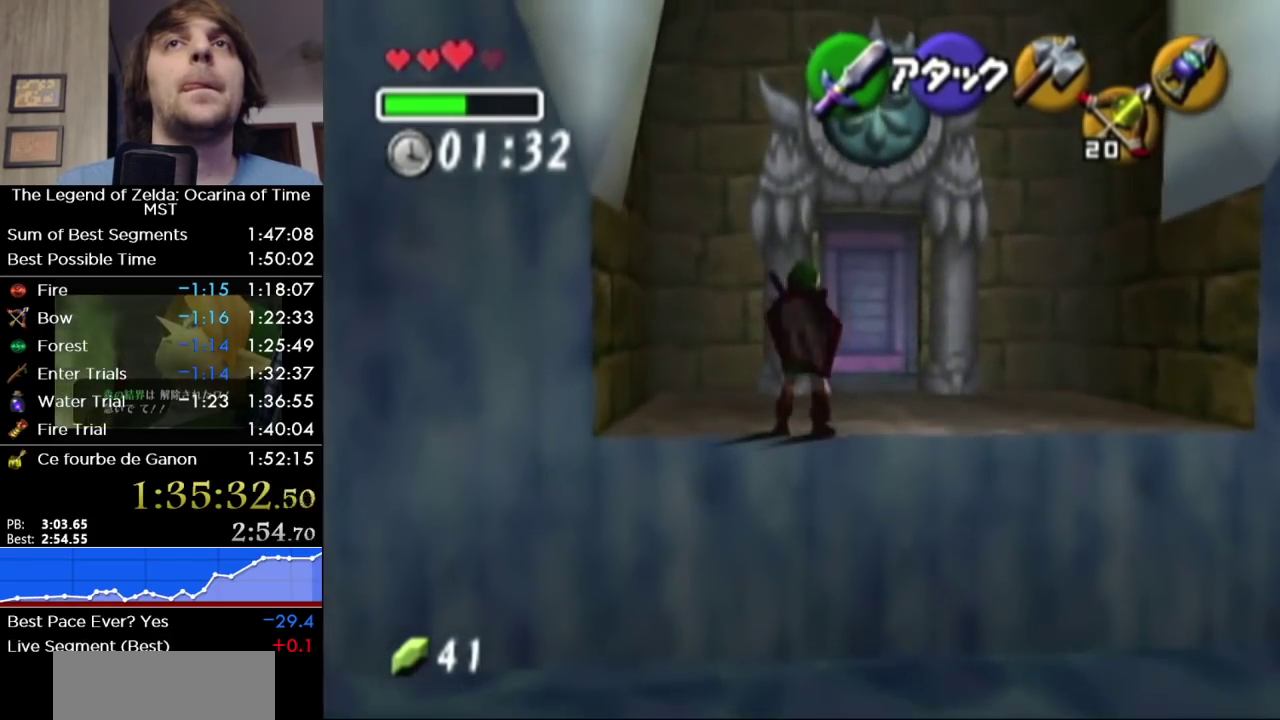
{"buttons": [], "left_stick": "up", "right_stick": "center", "events": [[133, "A", "up"]]}